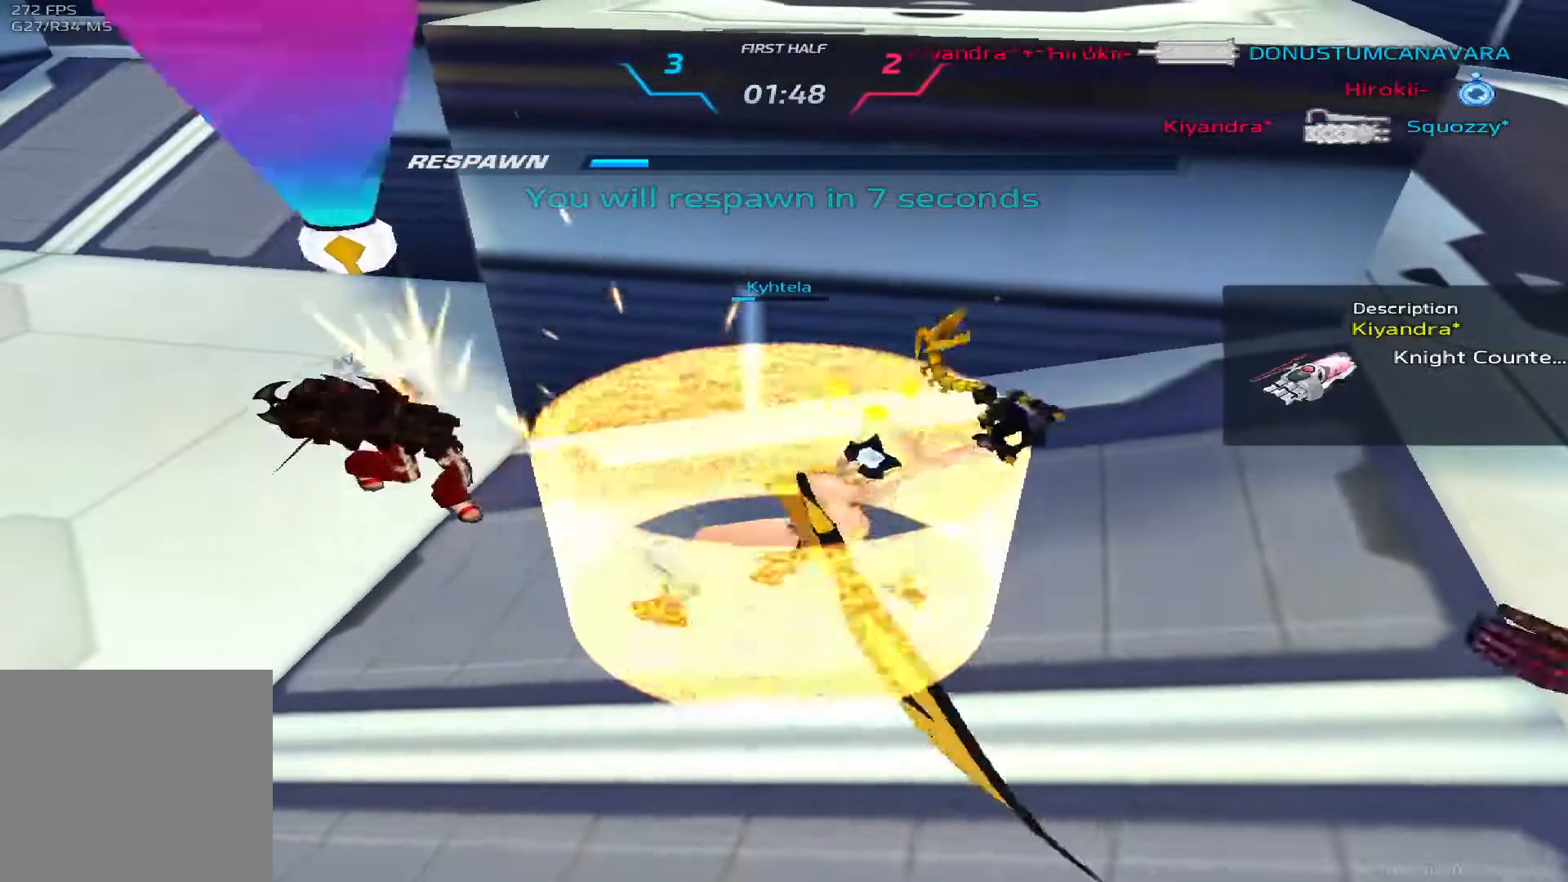
Gameplay with keyboard; each line is a JSON object with the keys held at the frame after it. "events" lists presses ("down") and releases ("up") of "1", "2", "3", "4", "5", "a", "alt", "b", "c", "ctrl", "d", "e", "f", "g", "q", "r", "s", "shift", "space", "t", "tab", "v", "w", "x" and "z" between this image and that frame as [ms after this image, input, new state], when the widget could be followed in between. No other keys are recorded. Mouse input is not recorded.
{"keys": ["tab"]}
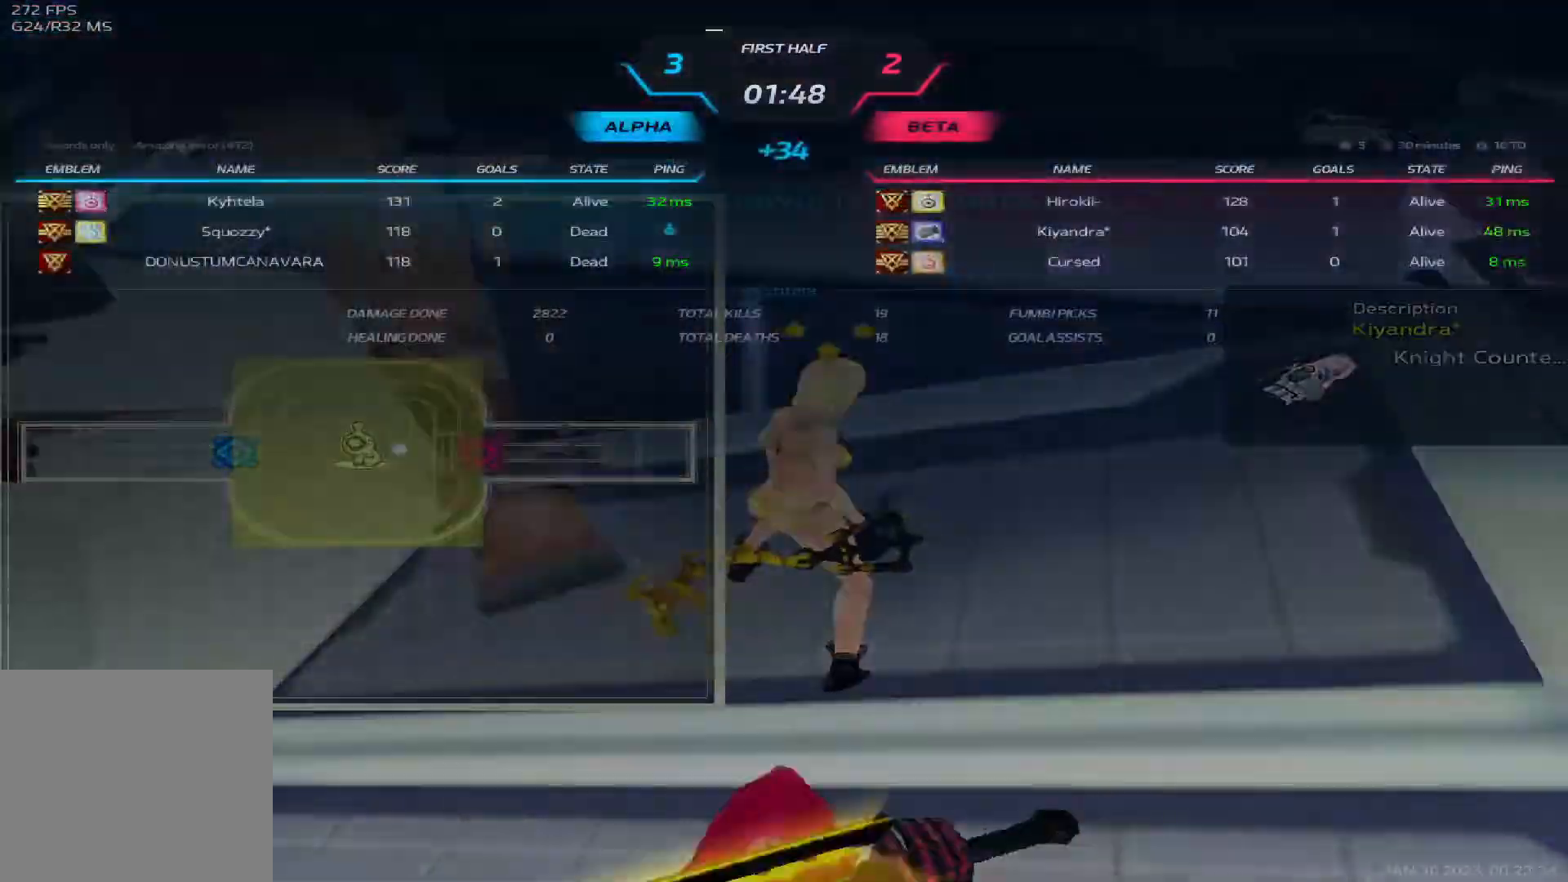
{"keys": ["tab"], "events": []}
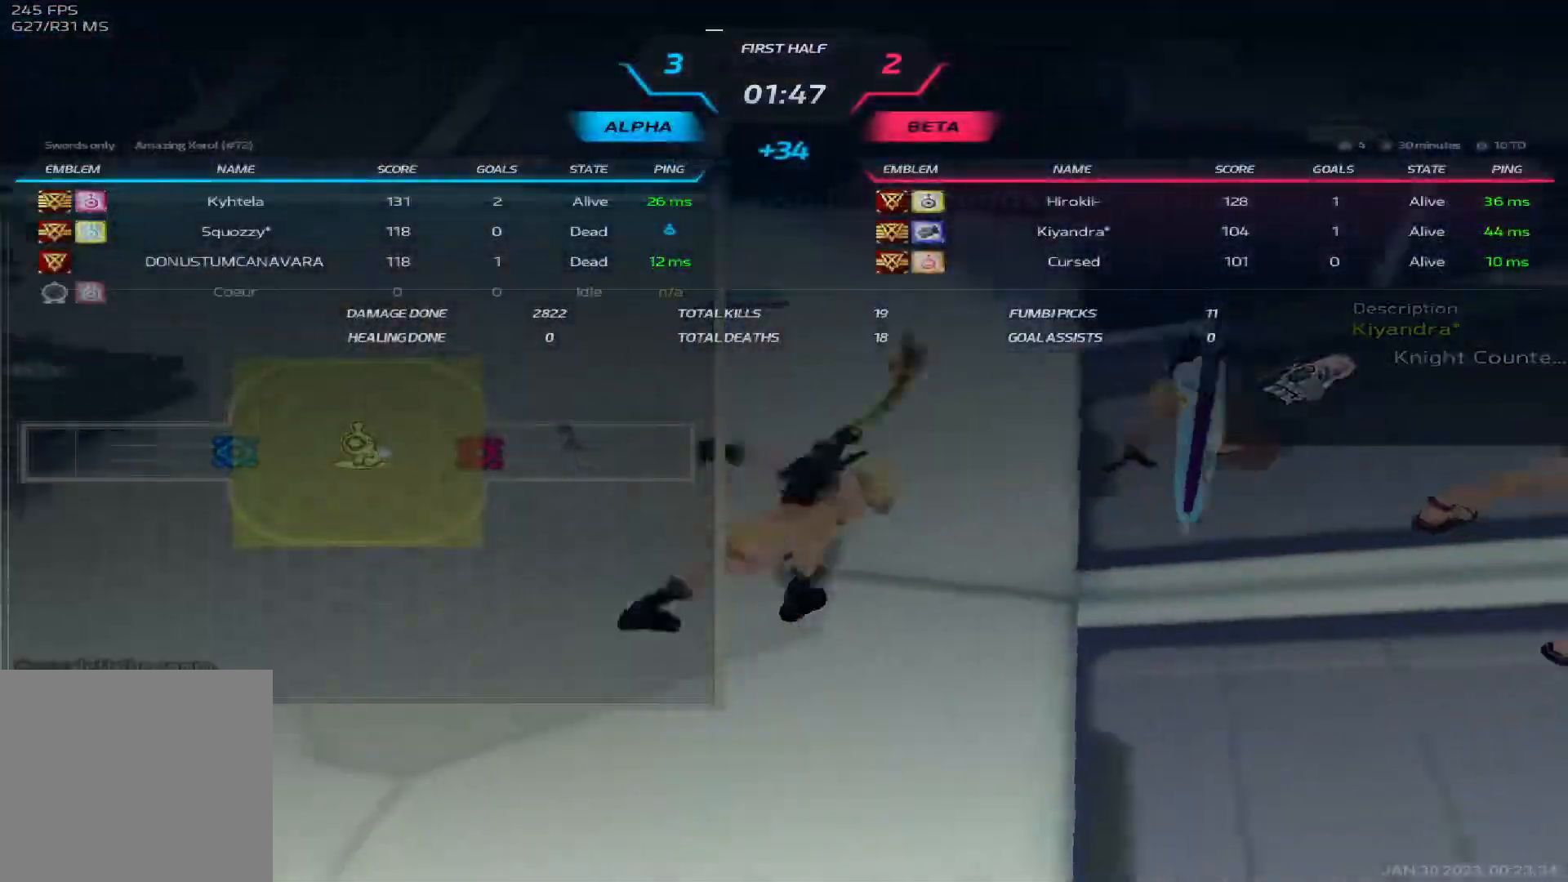
{"keys": [], "events": [[433, "tab", "up"]]}
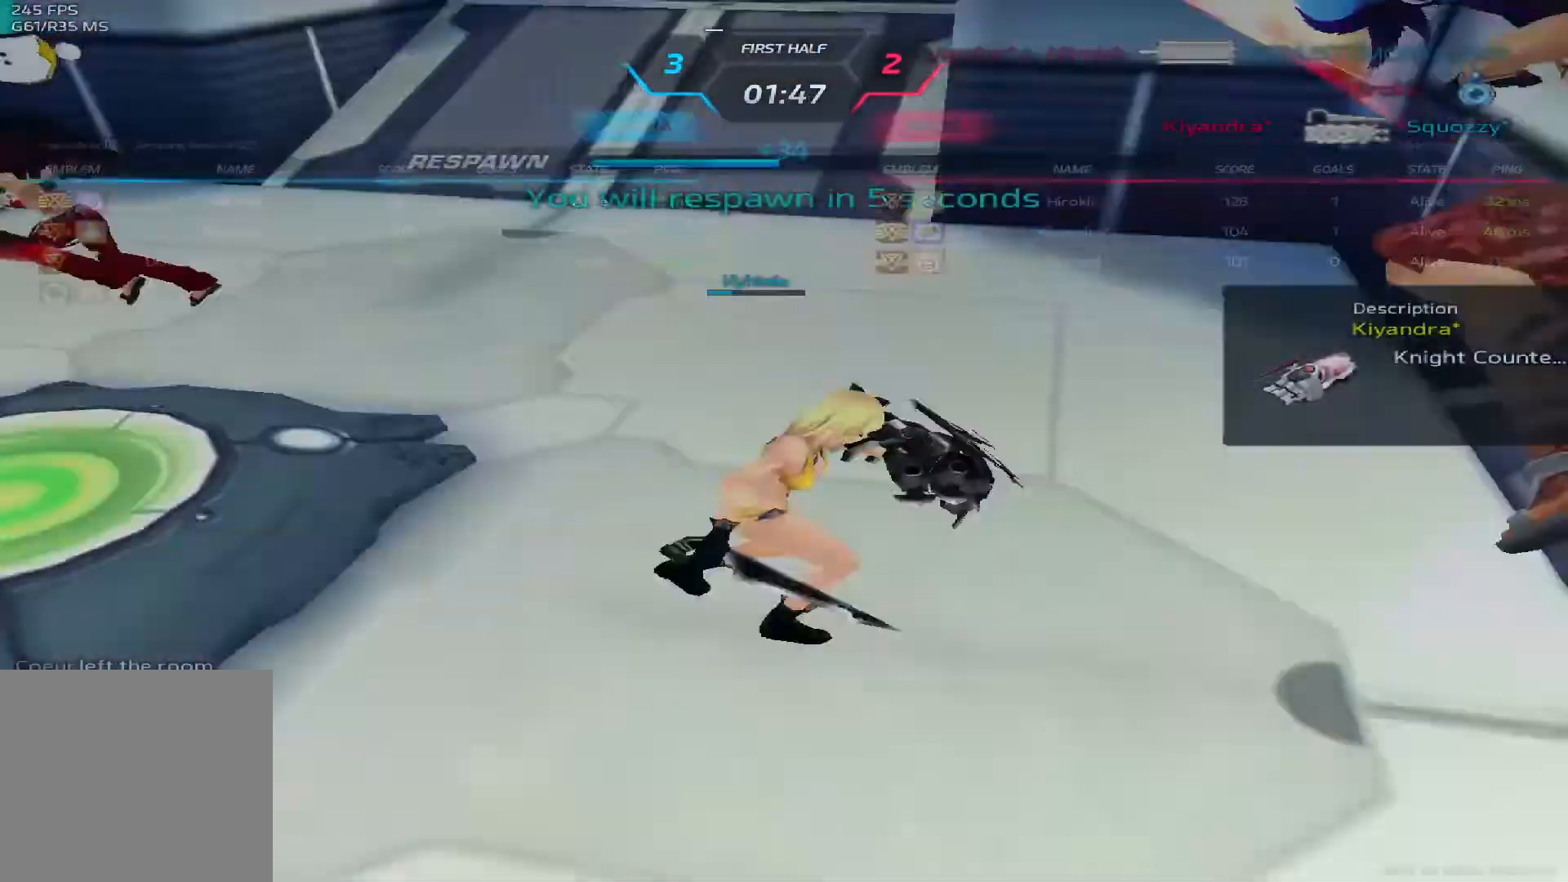
{"keys": [], "events": []}
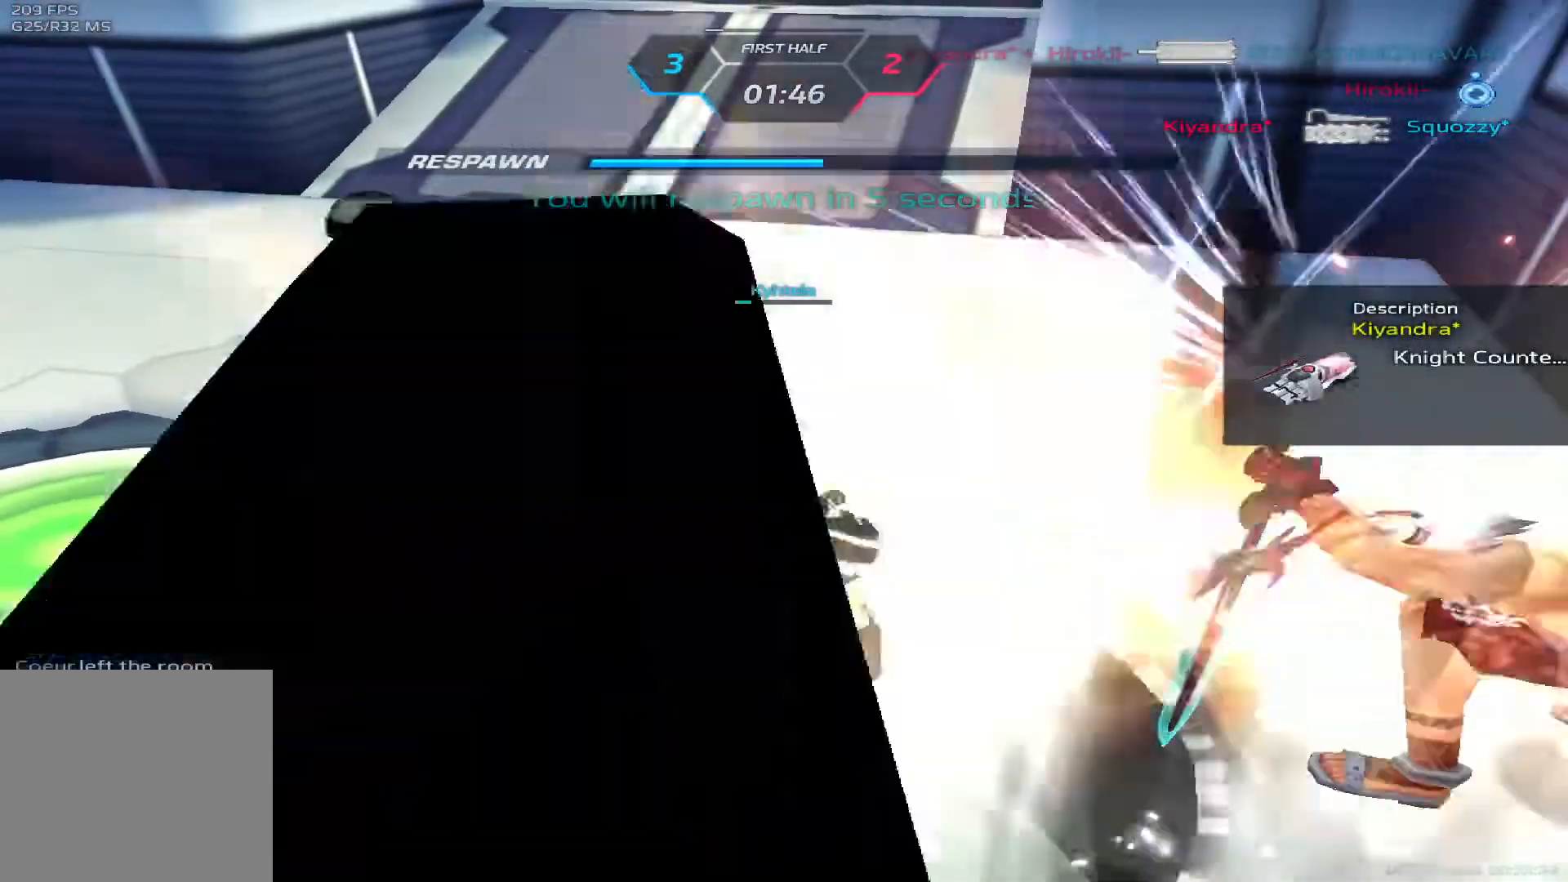
{"keys": []}
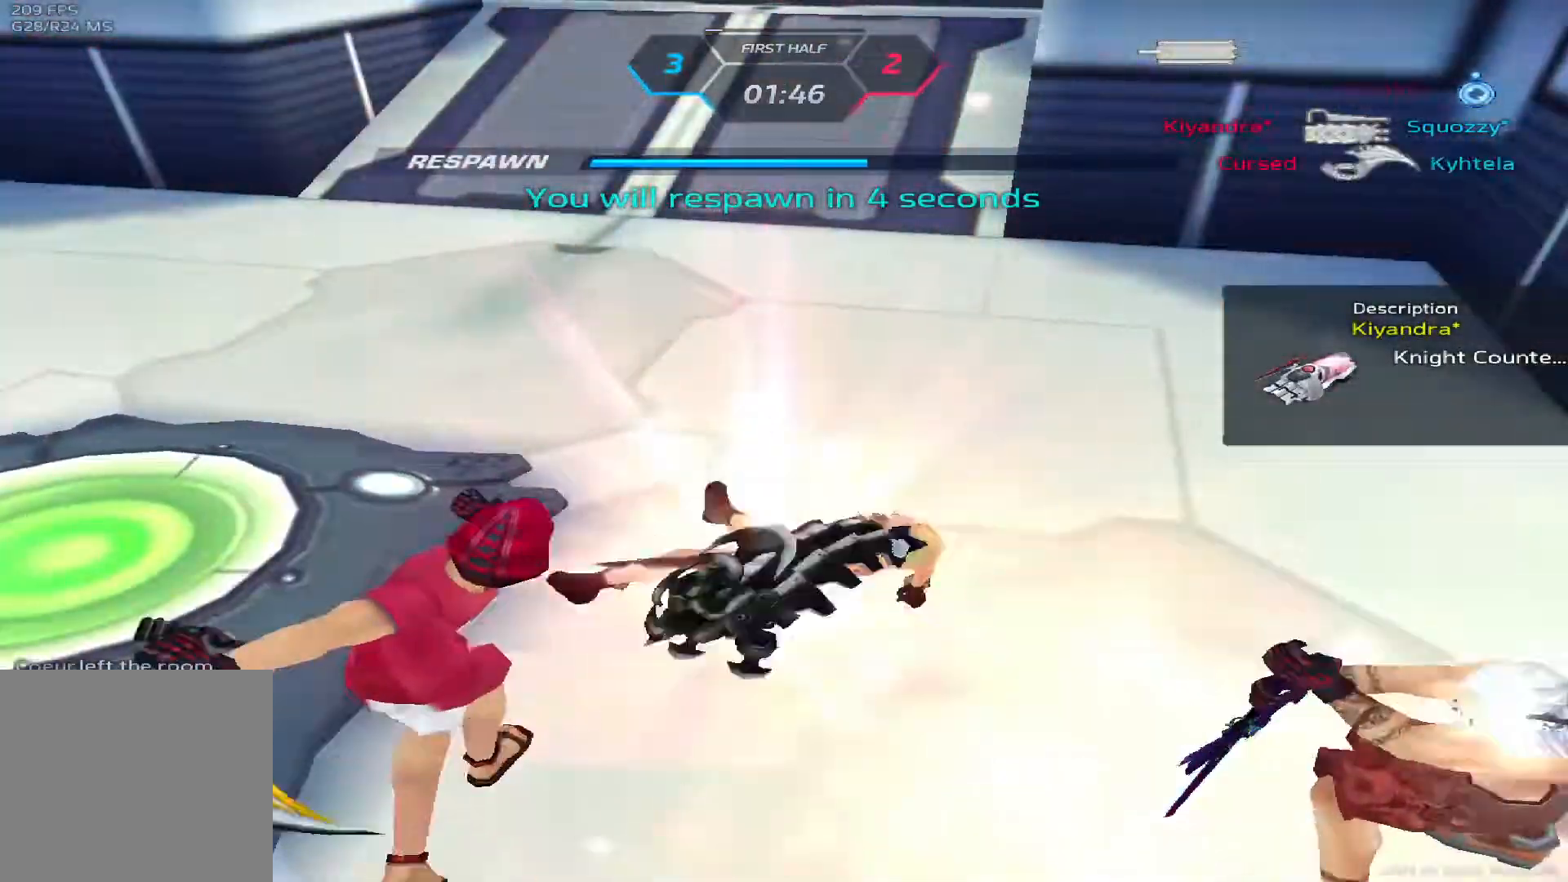
{"keys": []}
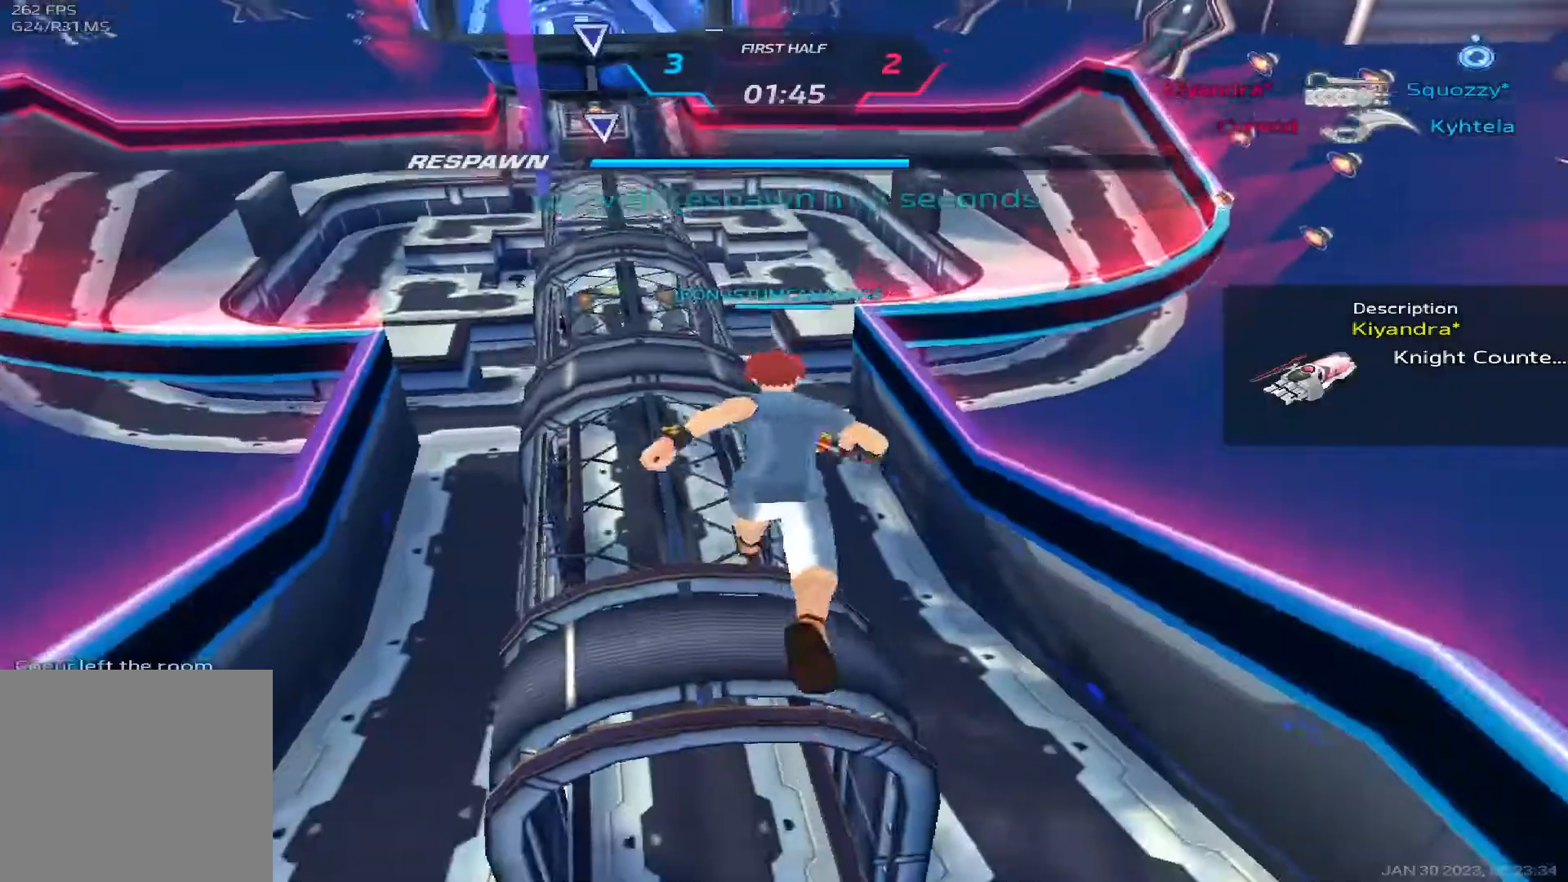
{"keys": [], "events": []}
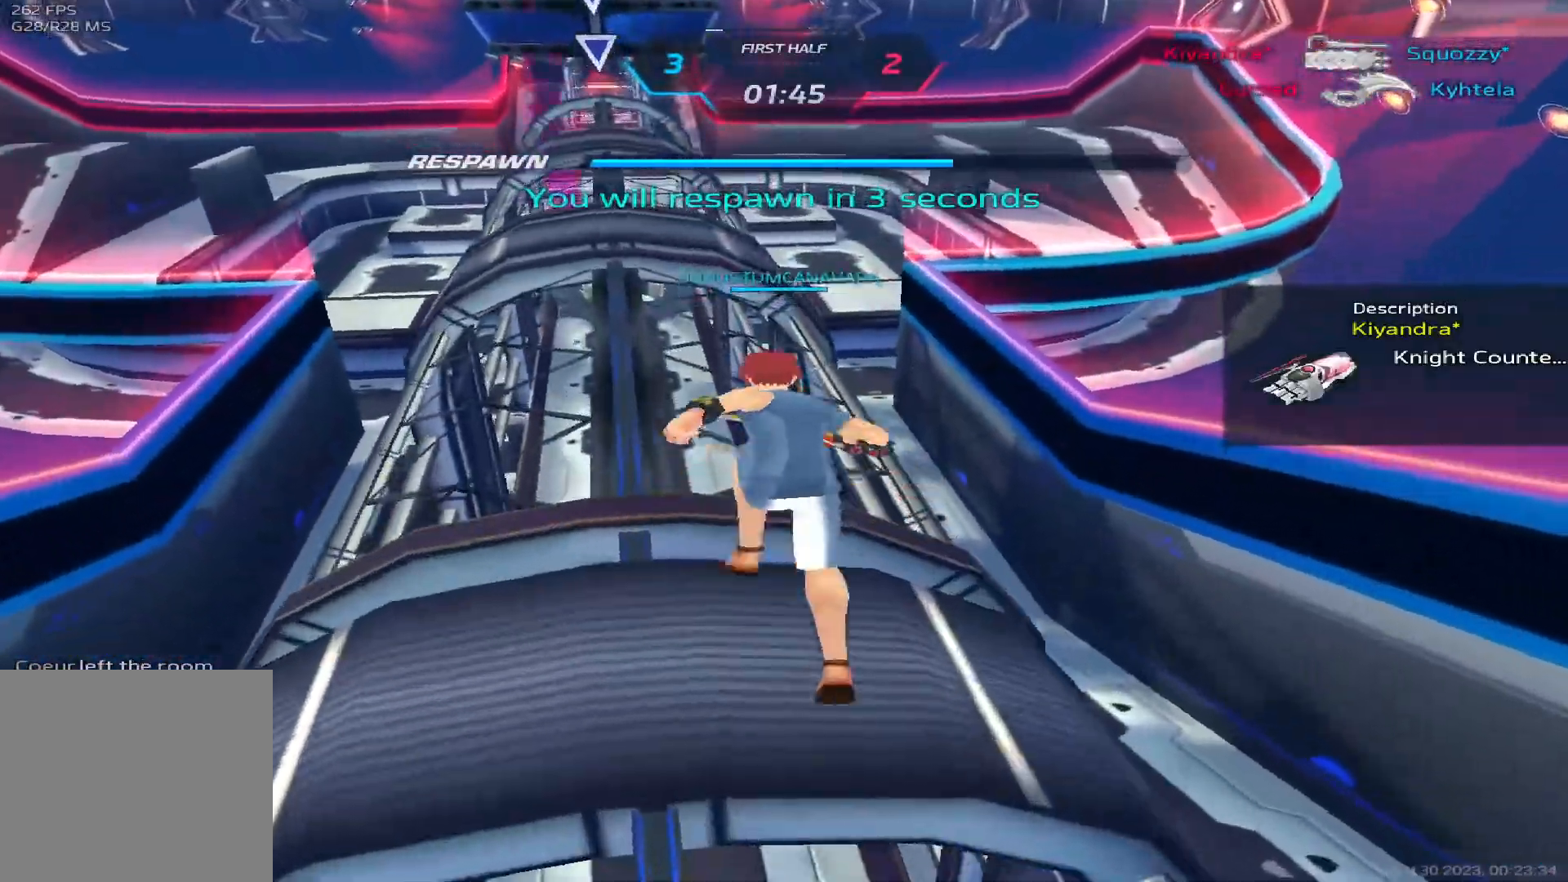
{"keys": [], "events": []}
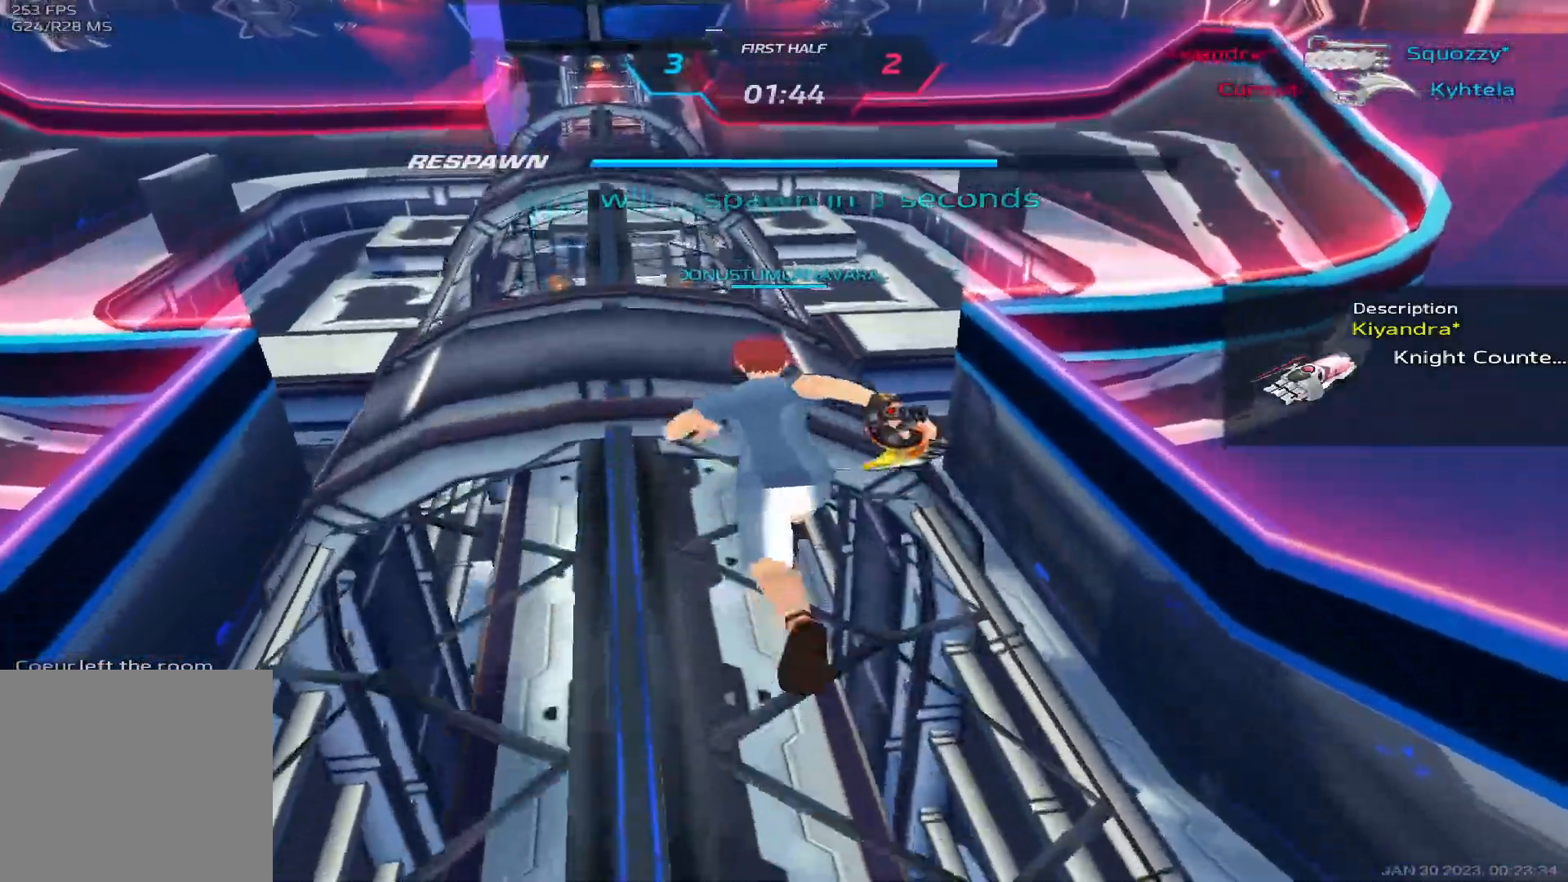
{"keys": [], "events": [[67, "tab", "down"], [367, "tab", "up"]]}
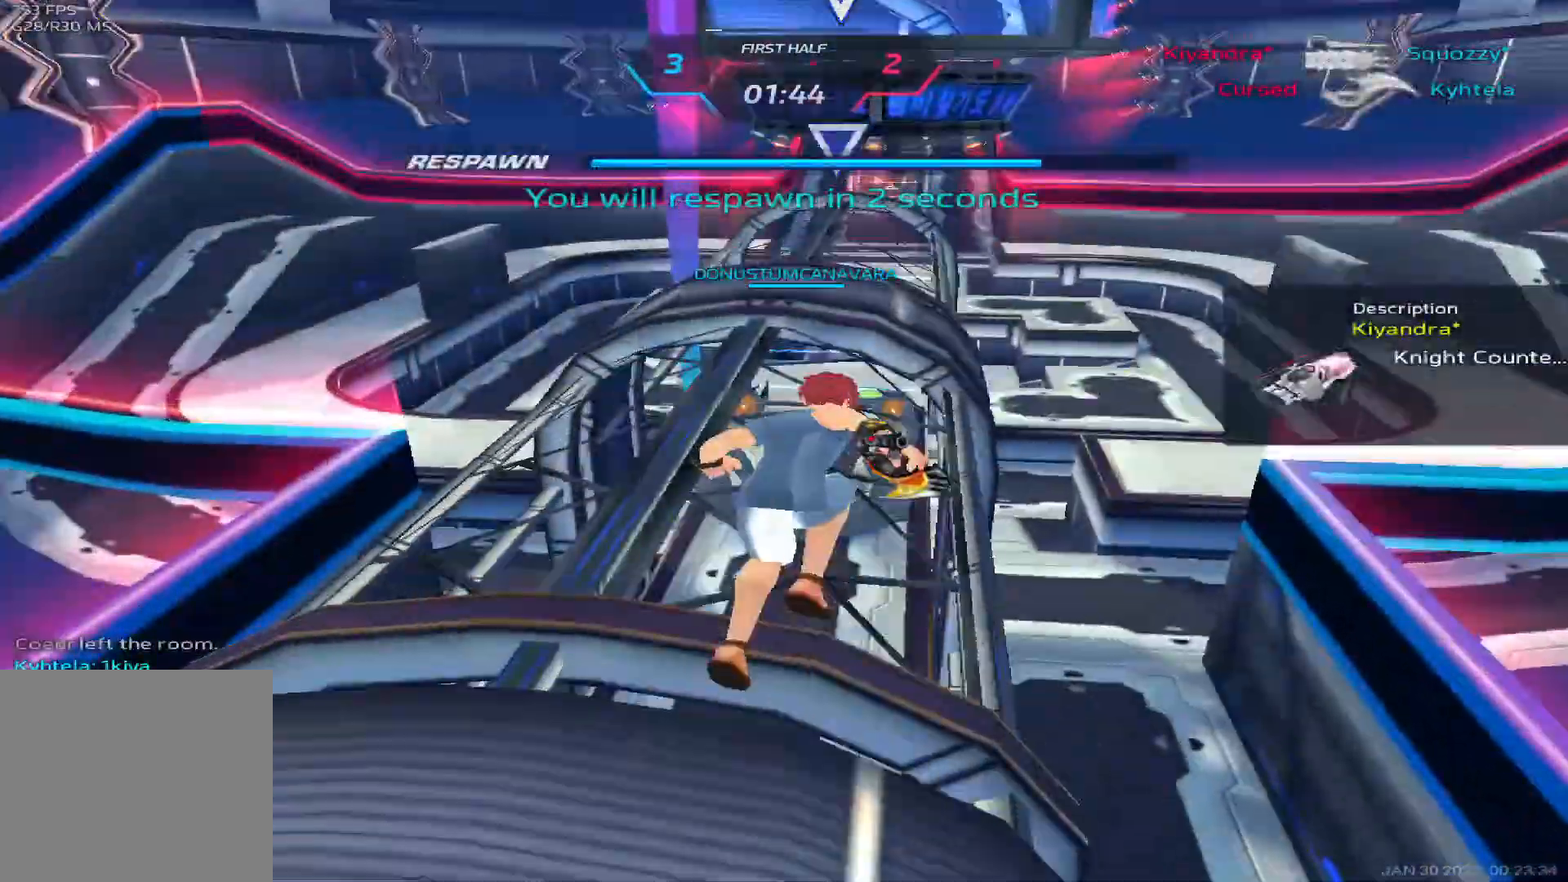
{"keys": ["a"], "events": [[500, "a", "down"]]}
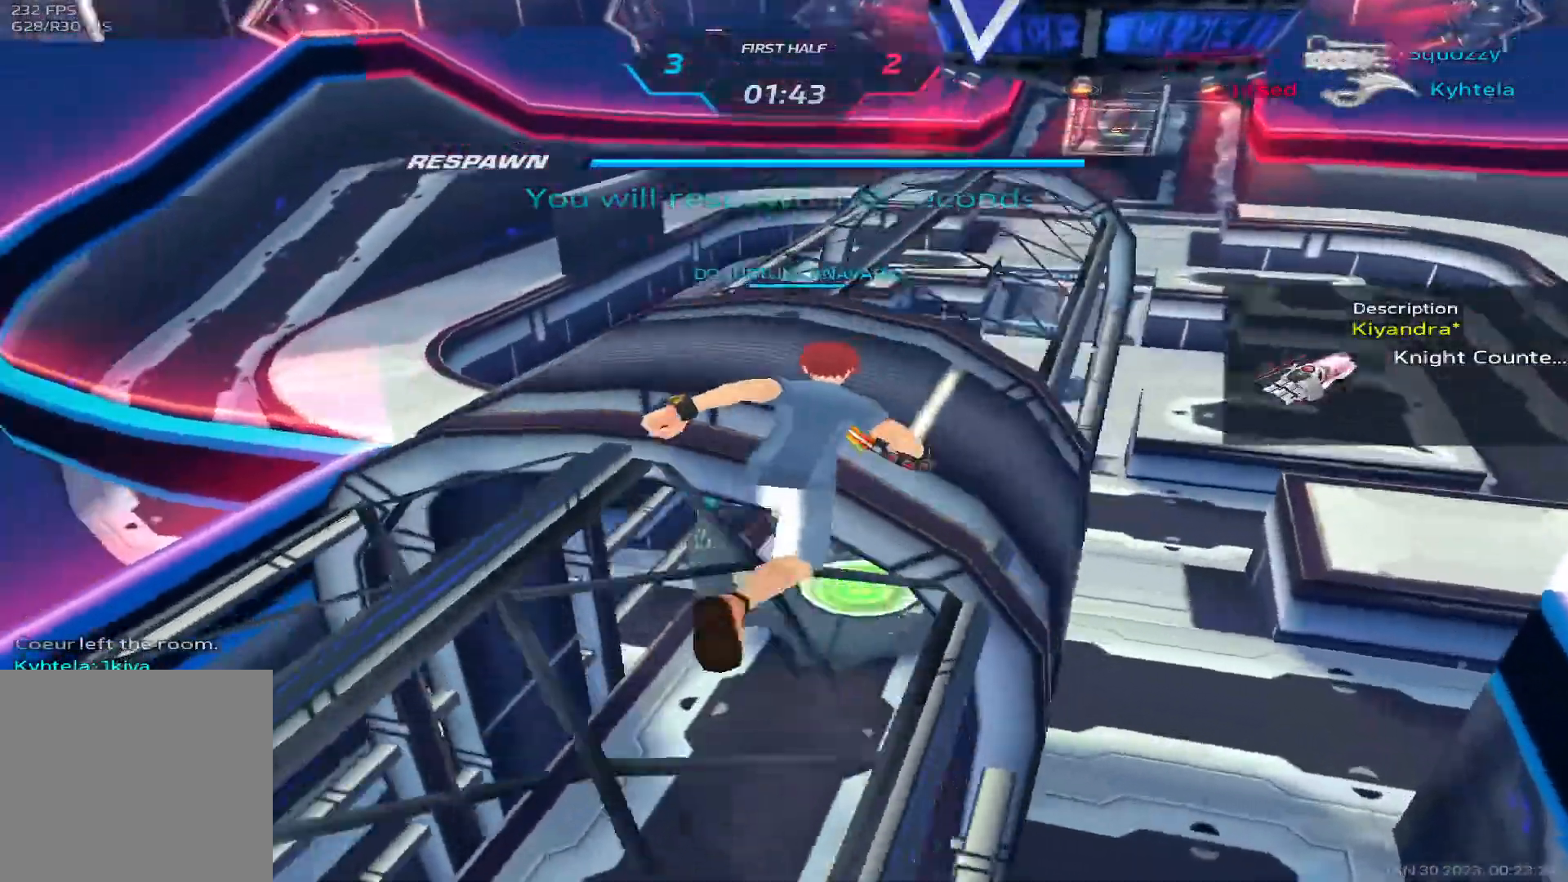
{"keys": ["a"], "events": []}
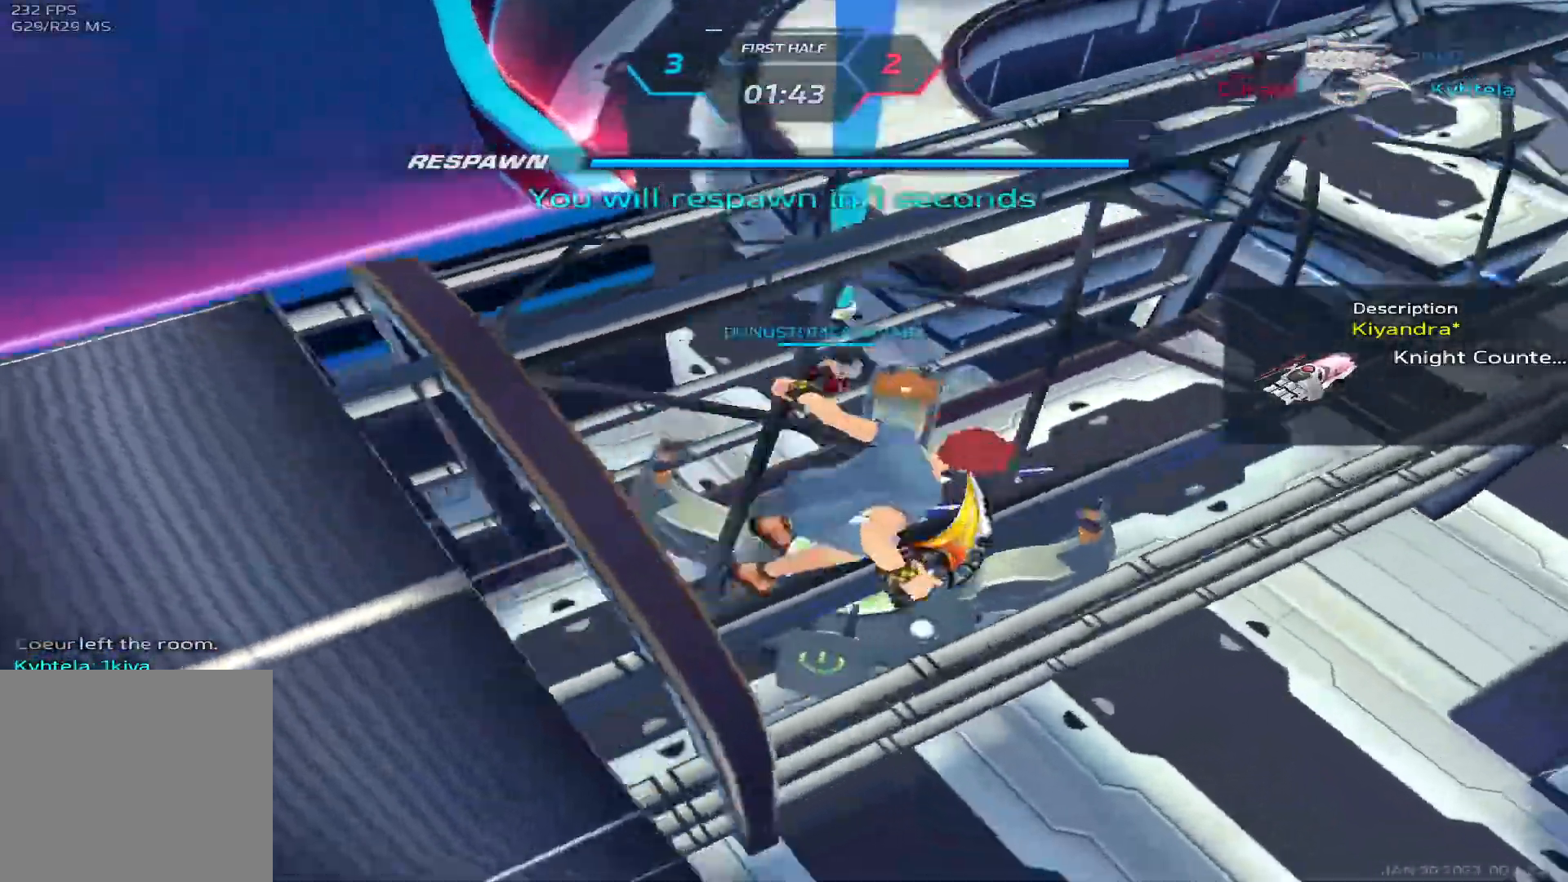
{"keys": ["a"], "events": []}
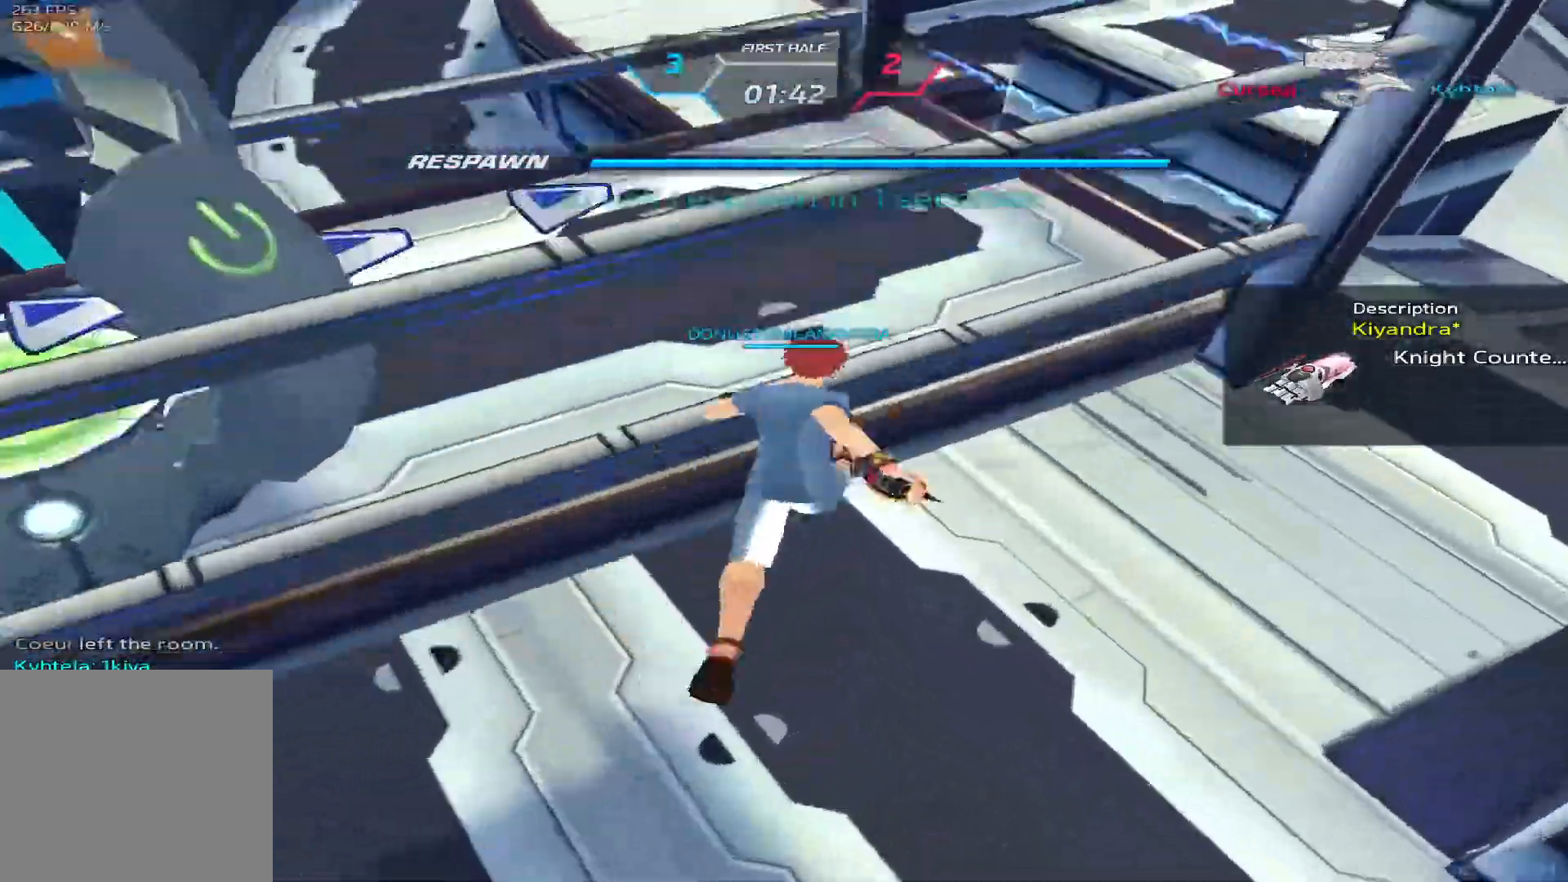
{"keys": ["a", "space", "w"], "events": [[67, "w", "down"], [150, "w", "up"], [183, "w", "down"], [467, "space", "down"]]}
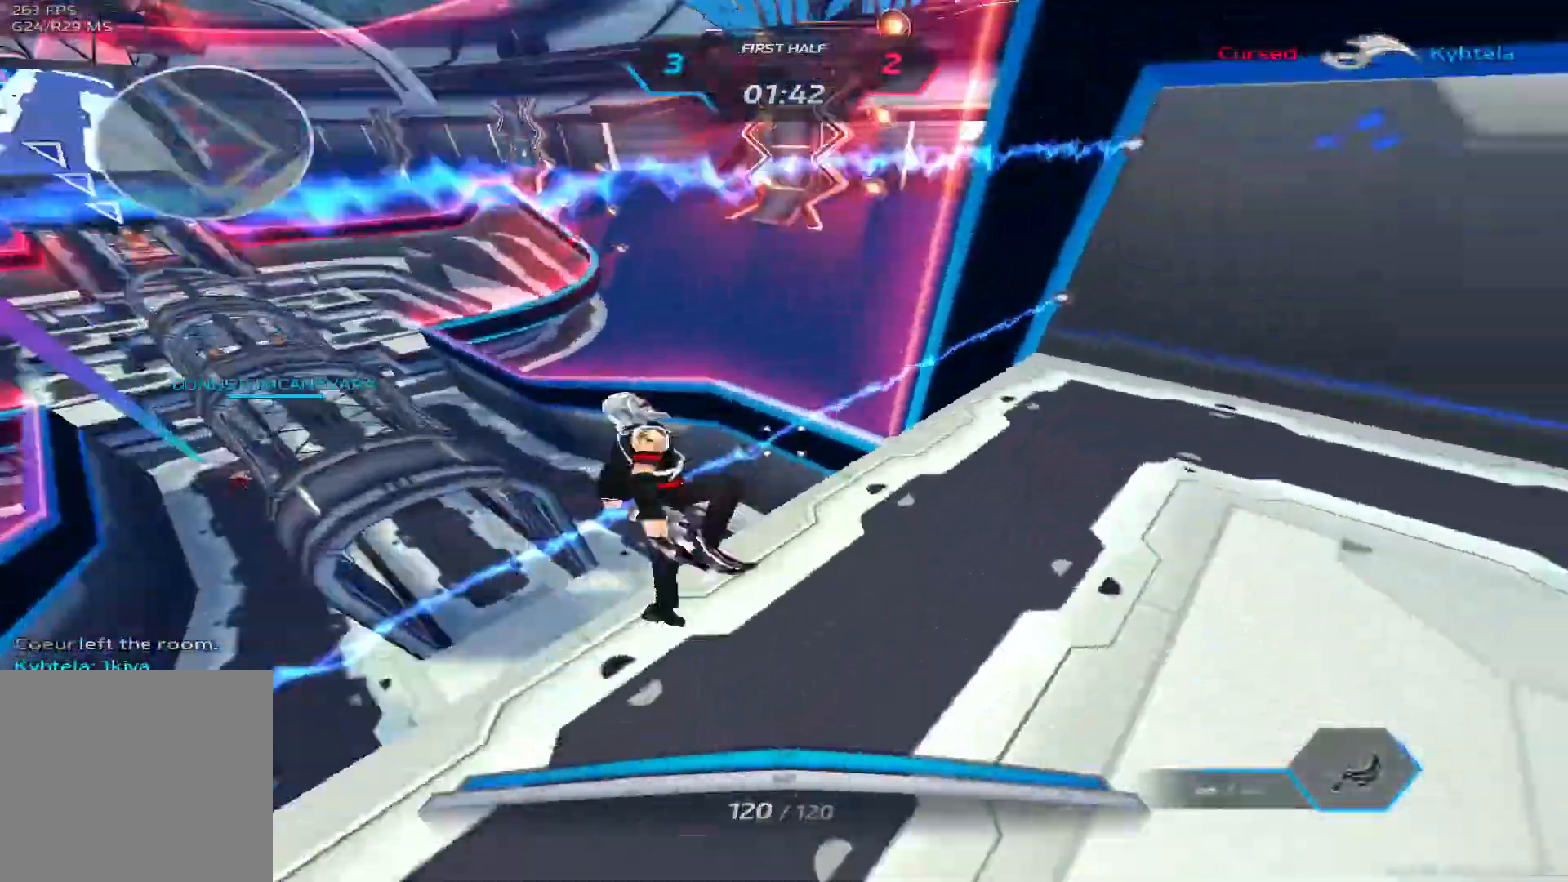
{"keys": ["w"], "events": [[17, "space", "up"], [33, "w", "up"], [117, "space", "down"], [167, "w", "down"], [183, "space", "up"], [217, "a", "up"], [217, "w", "up"], [267, "space", "down"], [267, "w", "down"], [400, "space", "up"]]}
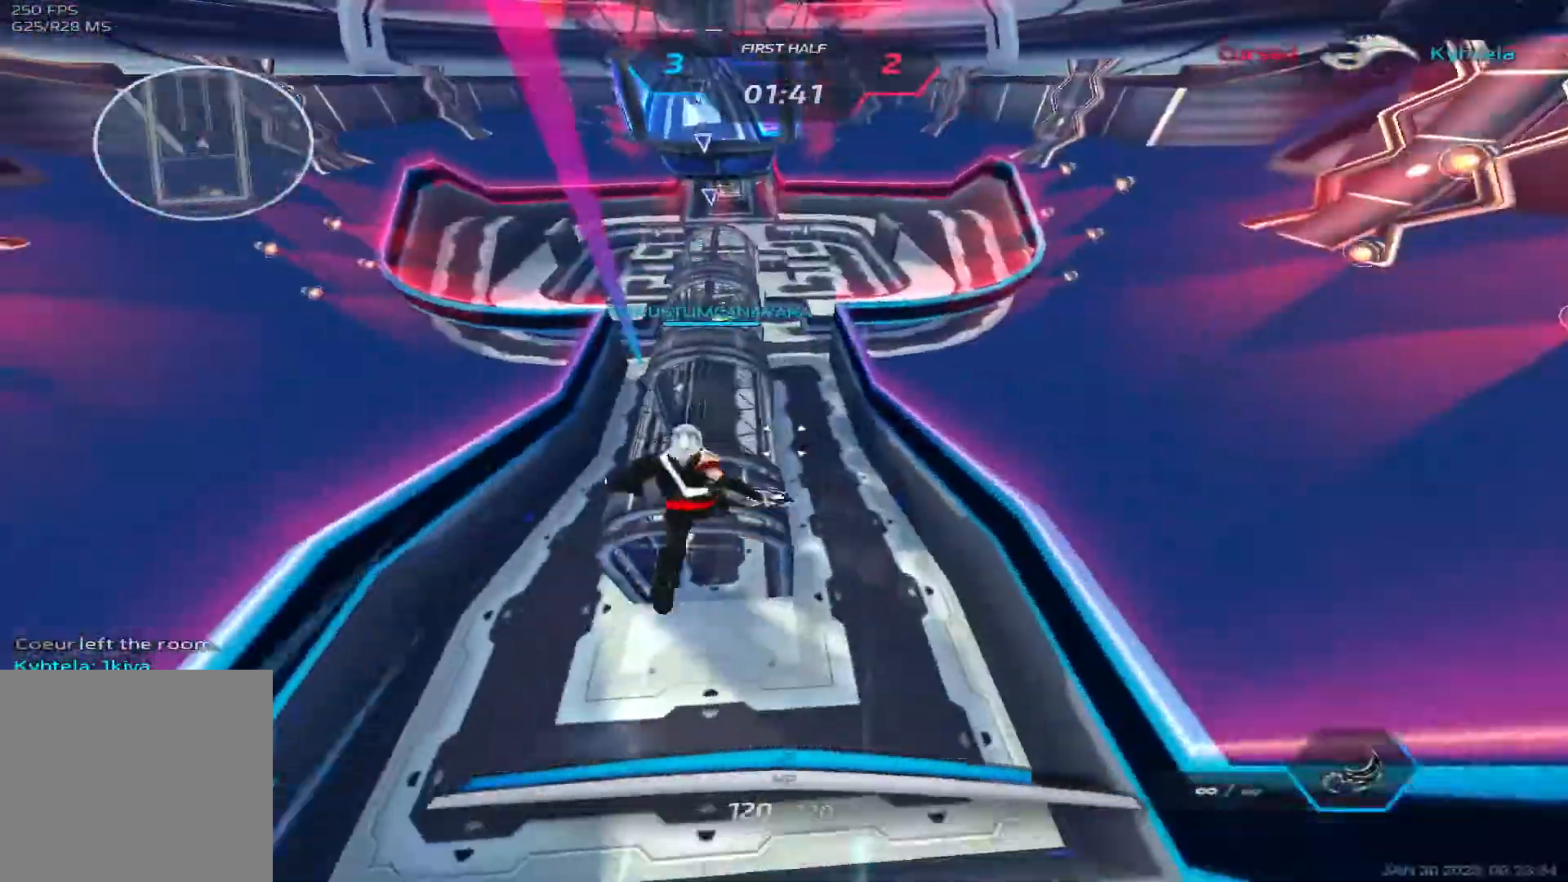
{"keys": ["w"], "events": []}
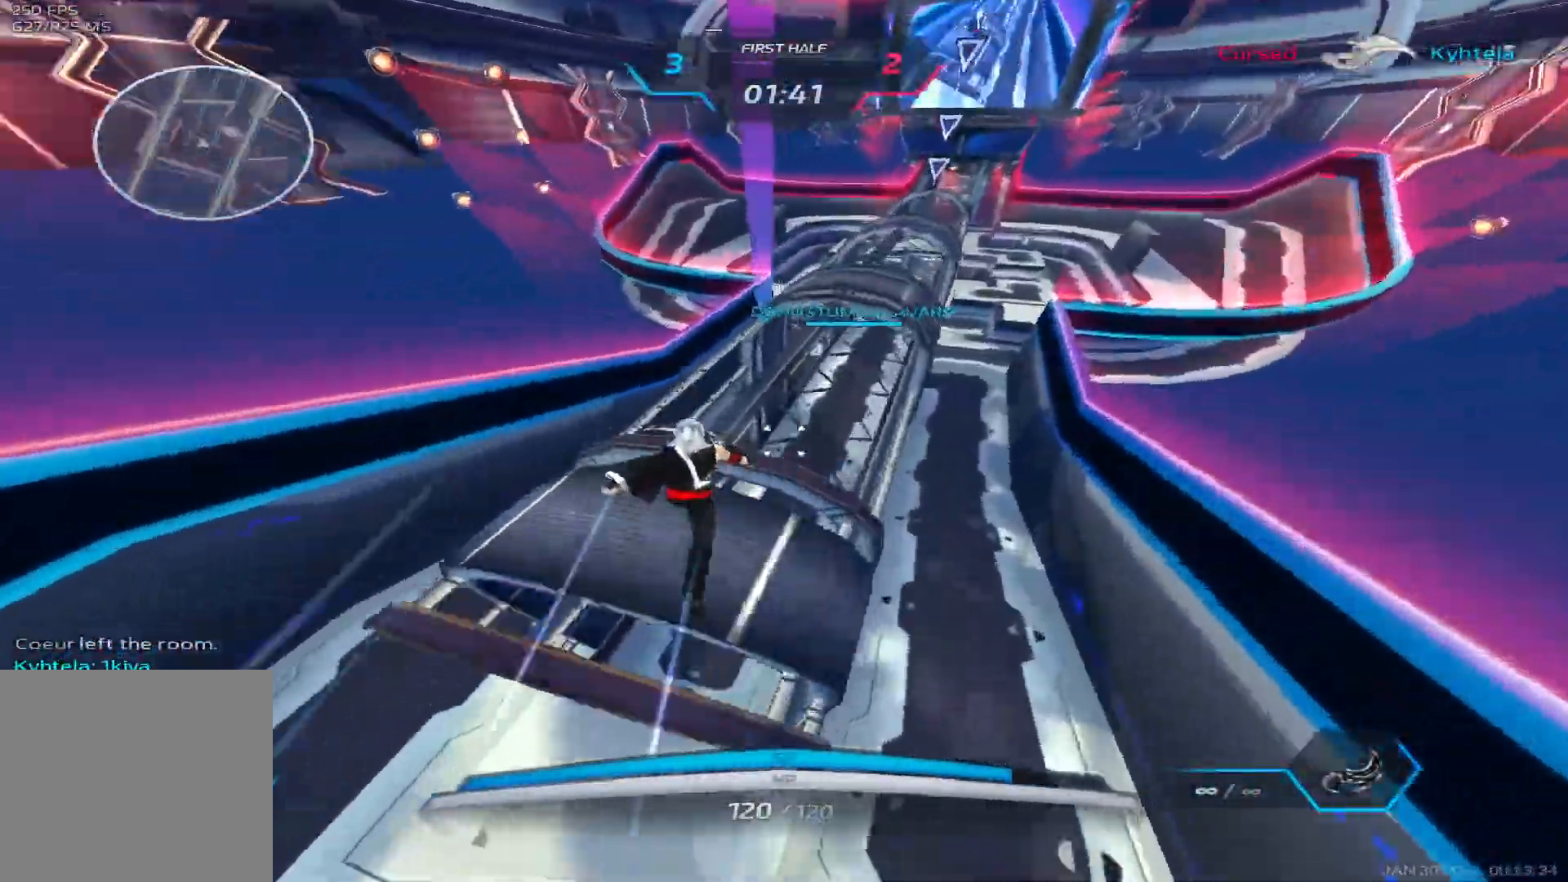
{"keys": ["w"], "events": []}
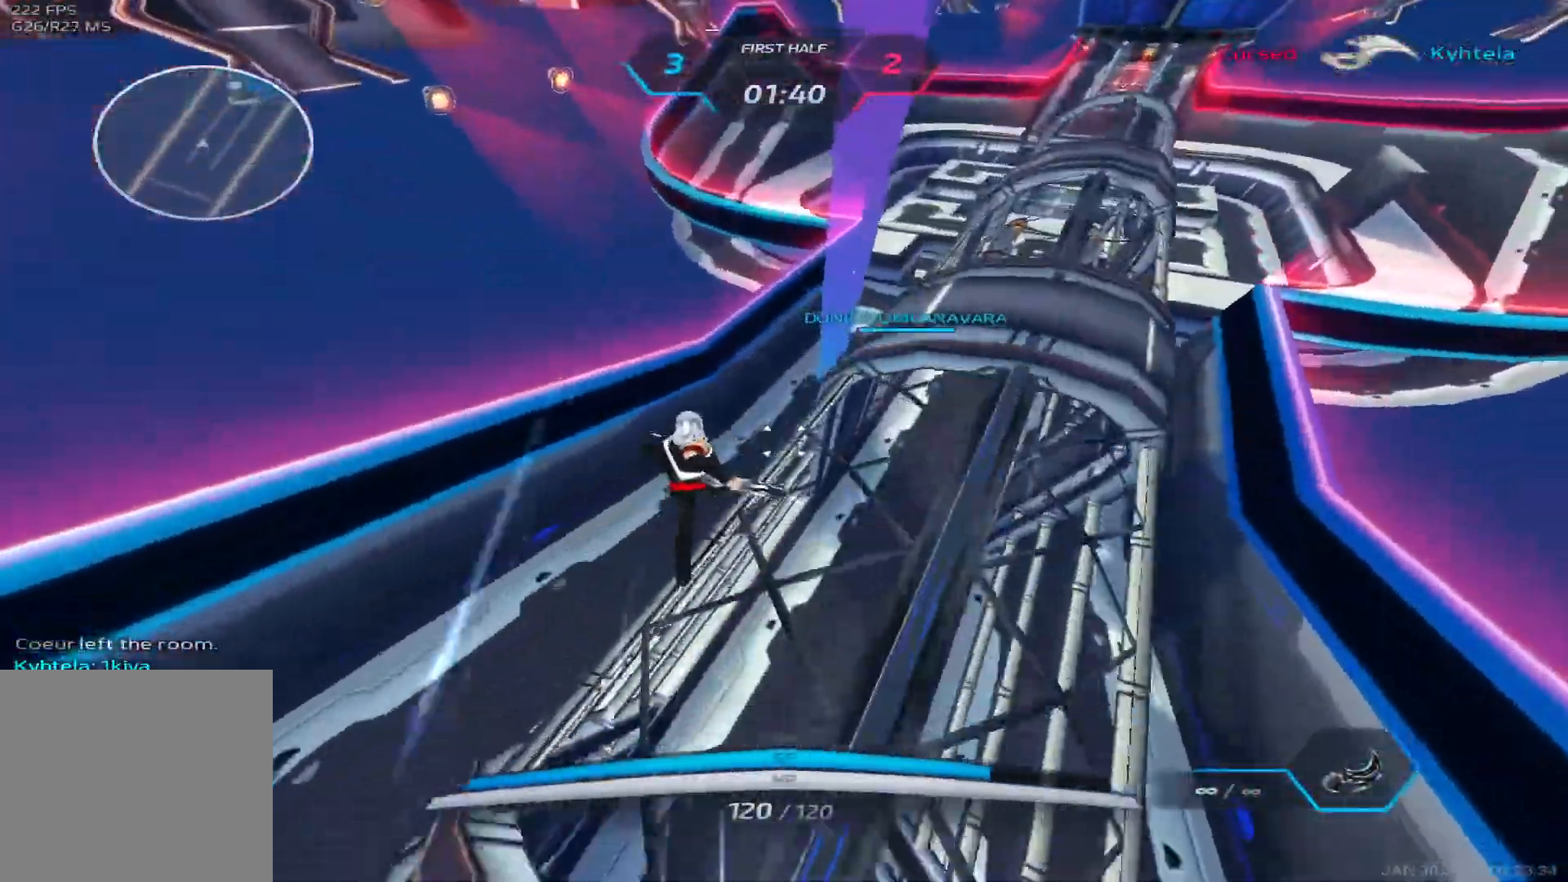
{"keys": ["d"], "events": [[67, "2", "down"], [133, "2", "up"], [200, "w", "up"], [500, "d", "down"]]}
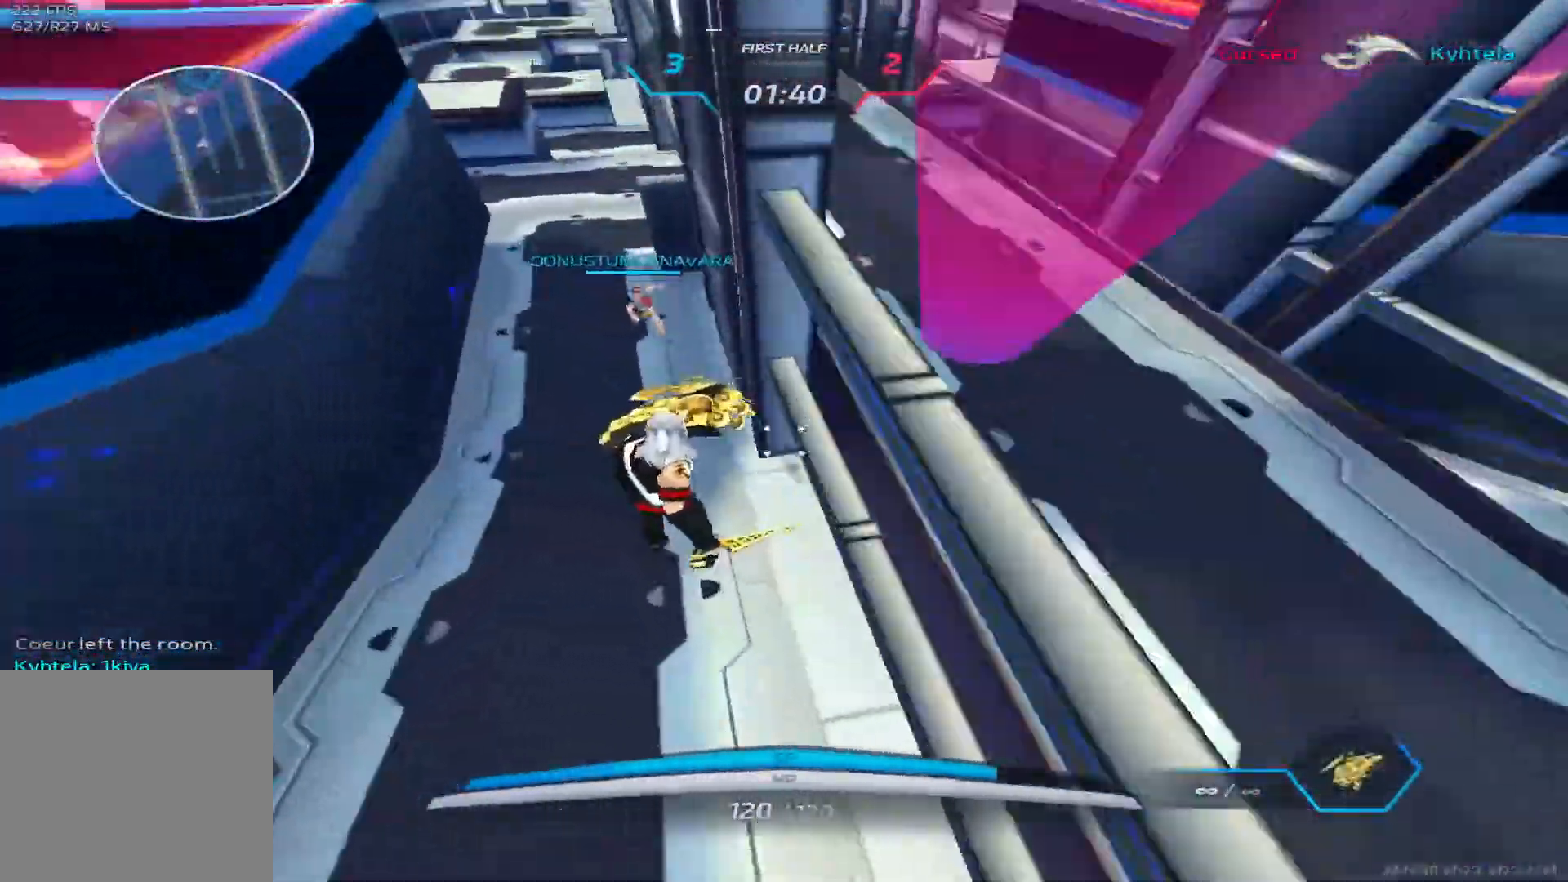
{"keys": ["d", "w"], "events": [[83, "space", "down"], [217, "space", "up"], [367, "w", "down"]]}
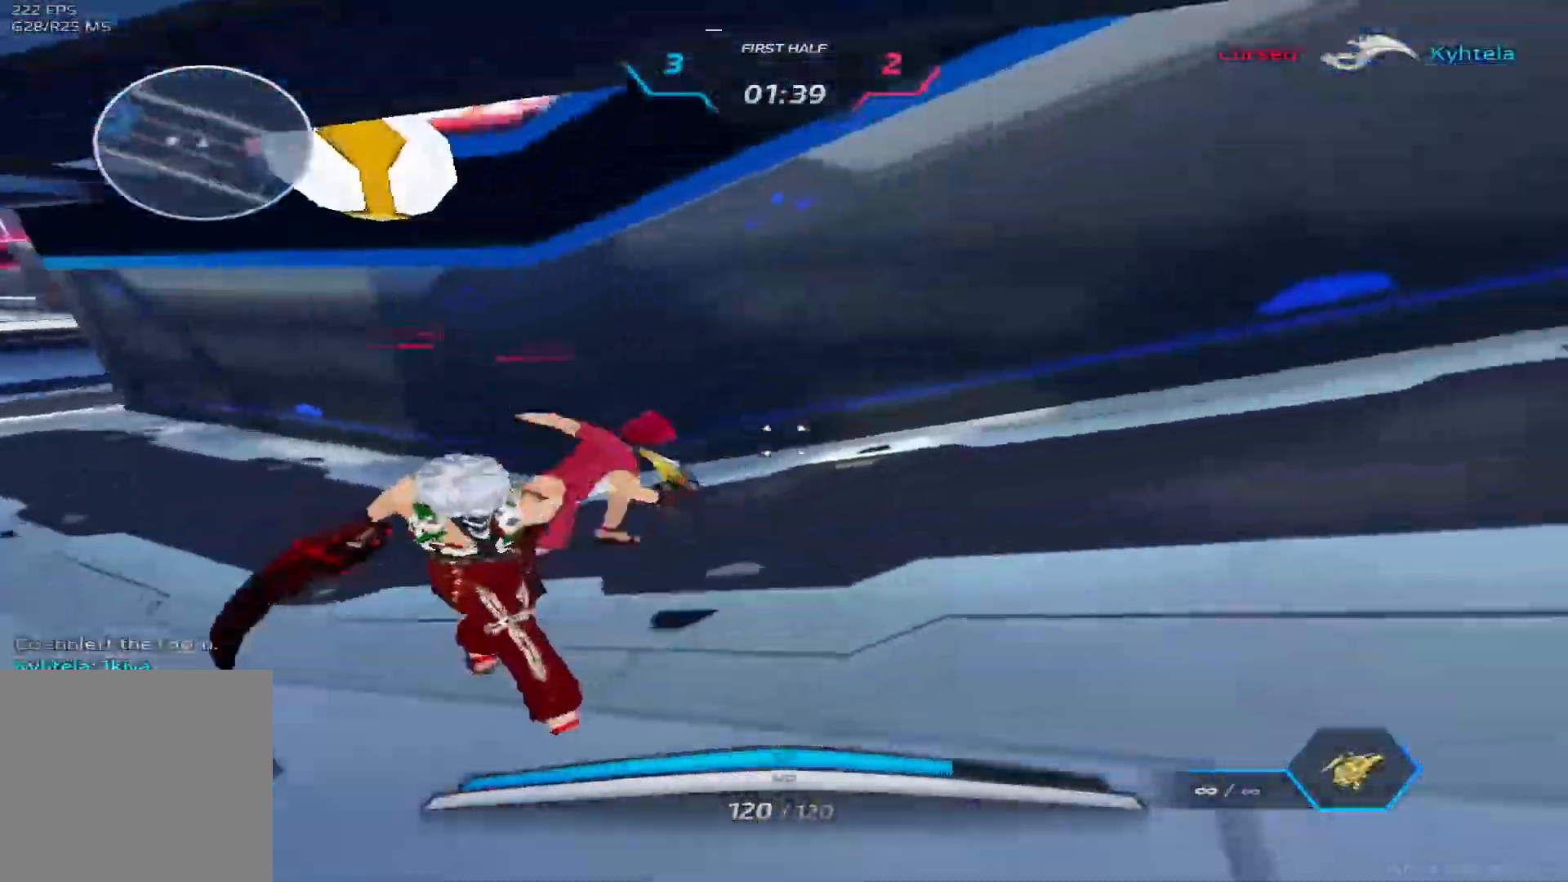
{"keys": ["a", "s", "space", "w"], "events": [[100, "w", "up"], [150, "a", "down"], [167, "space", "down"], [200, "d", "up"], [267, "space", "up"], [333, "space", "down"], [433, "space", "up"], [467, "s", "down"], [467, "space", "down"], [467, "w", "down"]]}